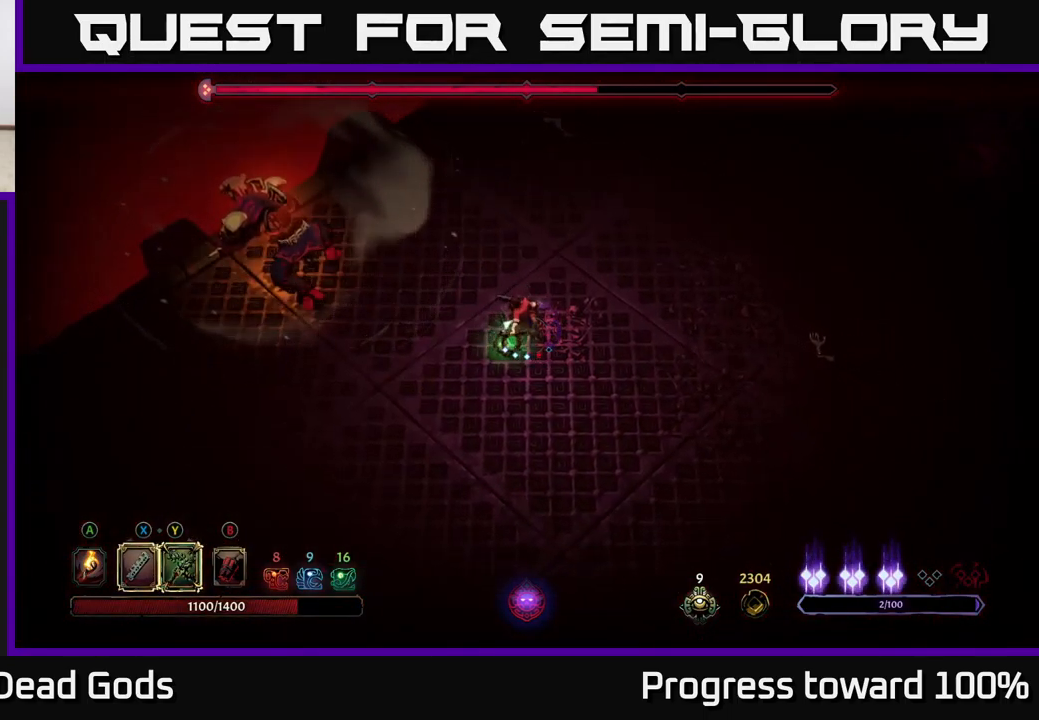
Gameplay with a controller (Xbox layout); each line is a JSON object with the inputs held at the frame after it. "events" lists button and stick changes between this image and that frame as [ms after this image, input, new state], when the widget could be followed in between.
{"buttons": [], "left_stick": "center", "right_stick": "center", "events": [[150, "Y", "up"], [450, "left_stick", "center"]]}
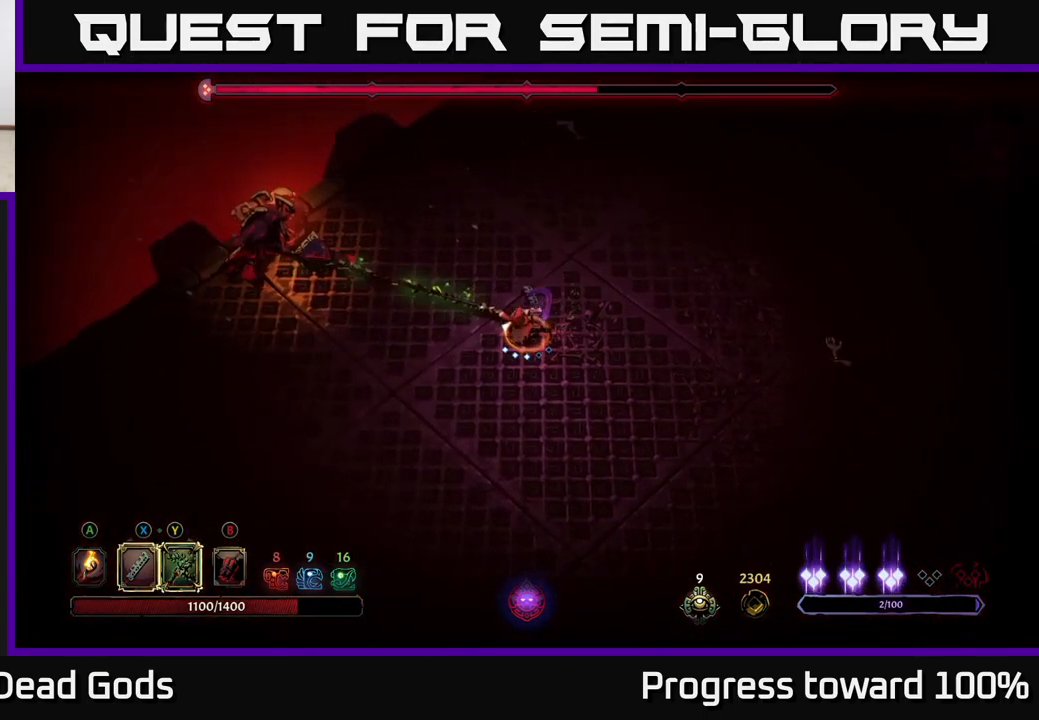
{"buttons": [], "left_stick": "up-left", "right_stick": "center", "events": [[116, "left_stick", "left"], [250, "X", "down"], [433, "left_stick", "up-left"], [483, "X", "up"]]}
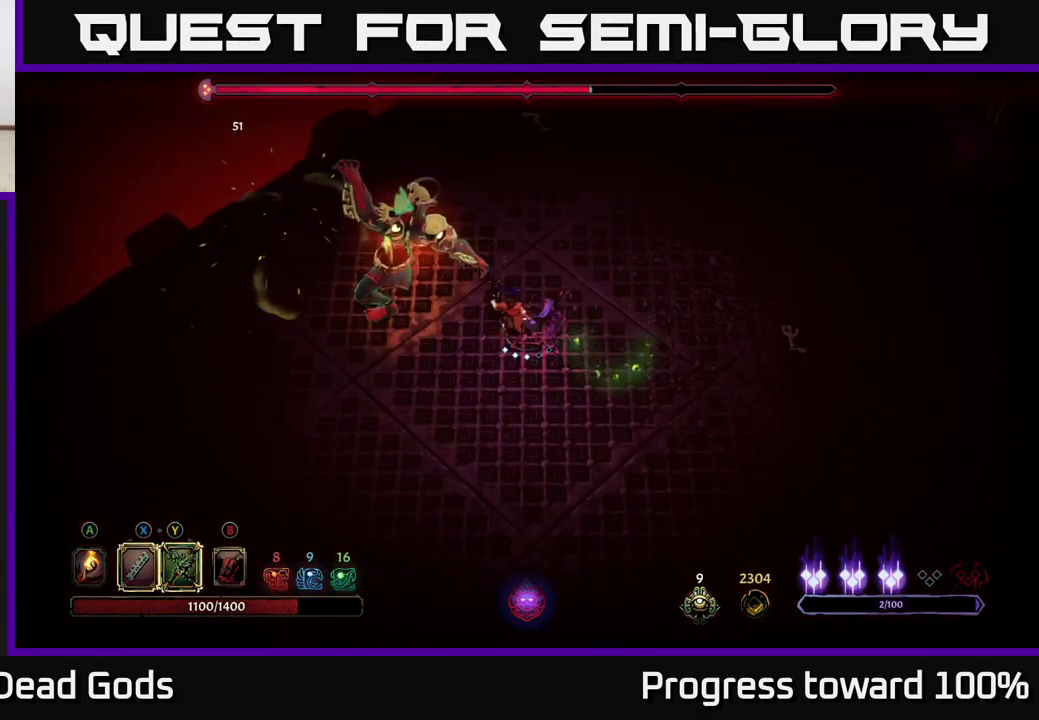
{"buttons": [], "left_stick": "center", "right_stick": "center", "events": [[217, "X", "down"], [267, "left_stick", "center"], [433, "X", "up"]]}
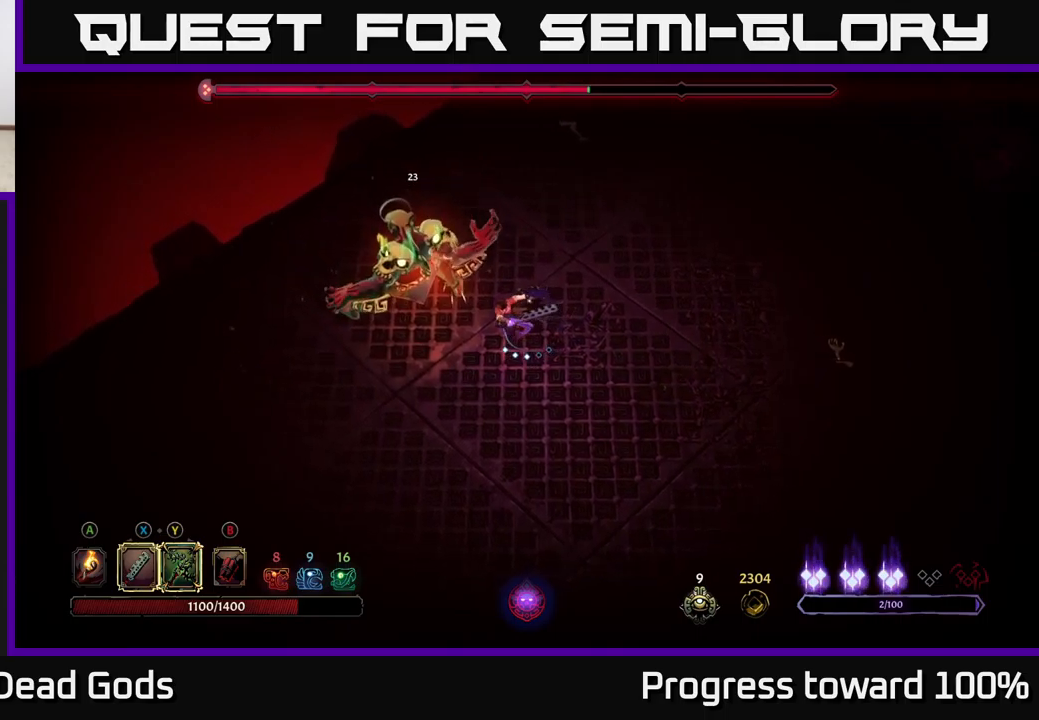
{"buttons": ["X"], "left_stick": "up-left", "right_stick": "center", "events": [[33, "left_stick", "left"], [83, "X", "down"], [250, "left_stick", "up-left"], [300, "X", "up"], [417, "X", "down"]]}
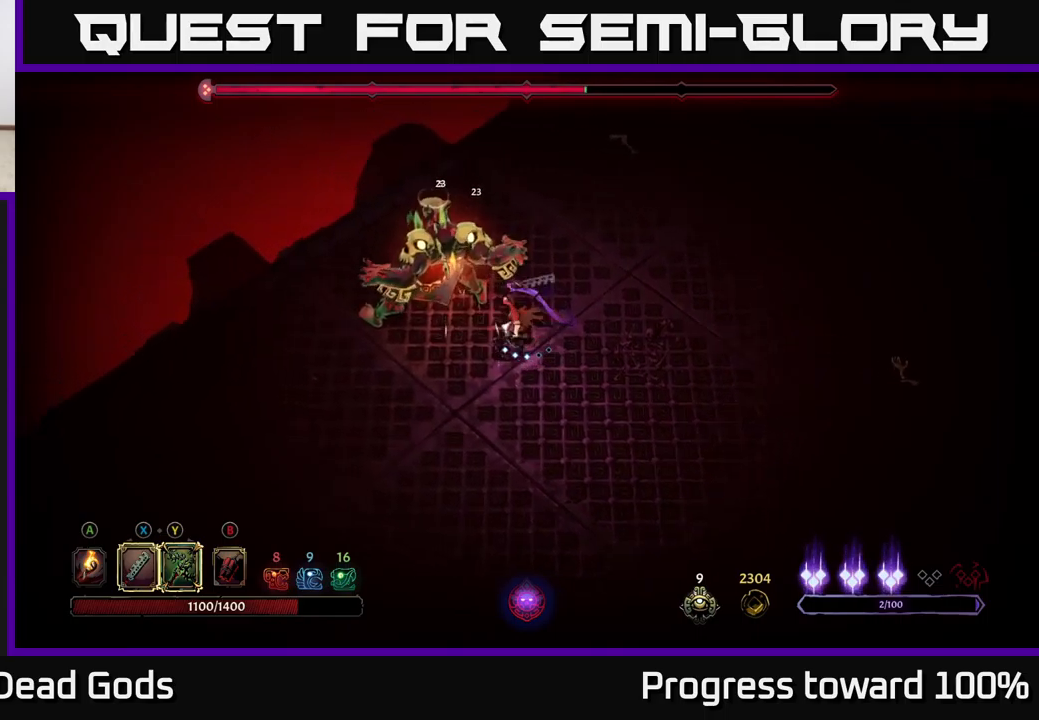
{"buttons": [], "left_stick": "center", "right_stick": "center", "events": [[117, "X", "up"], [183, "X", "down"], [300, "left_stick", "center"], [317, "X", "up"]]}
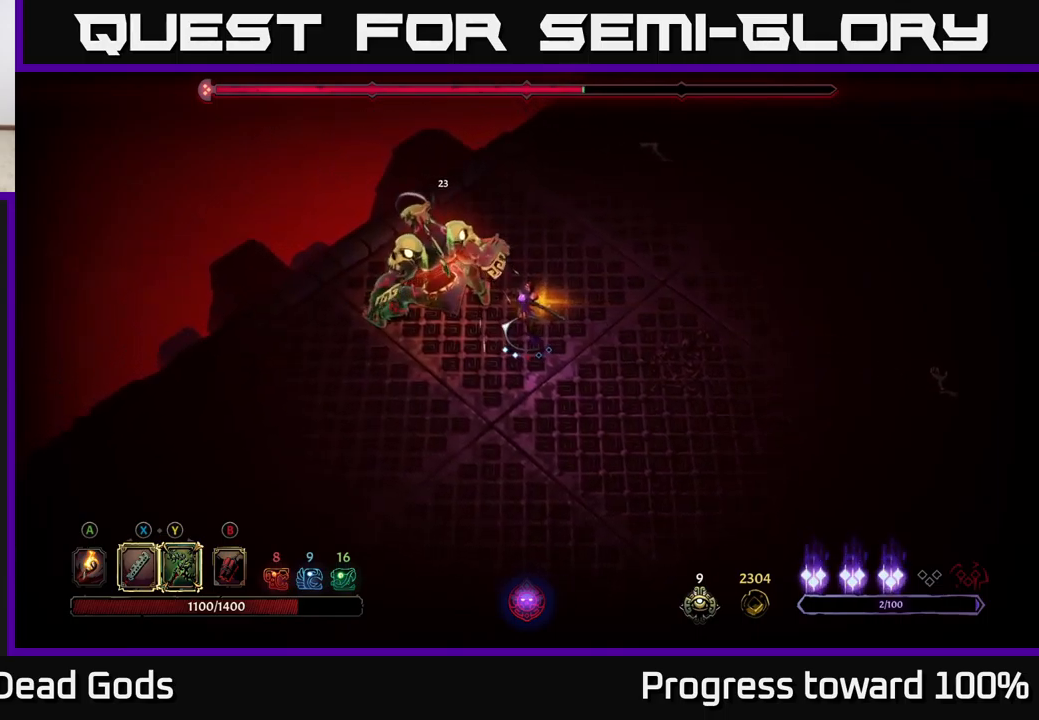
{"buttons": [], "left_stick": "right", "right_stick": "center", "events": [[367, "left_stick", "right"]]}
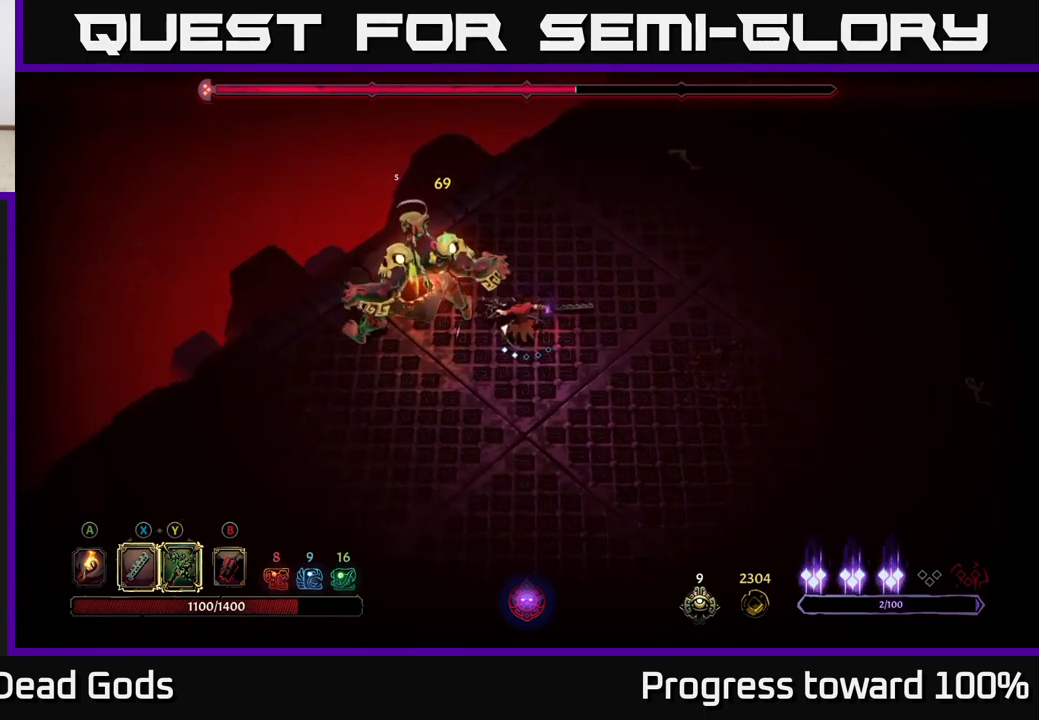
{"buttons": [], "left_stick": "right", "right_stick": "center", "events": []}
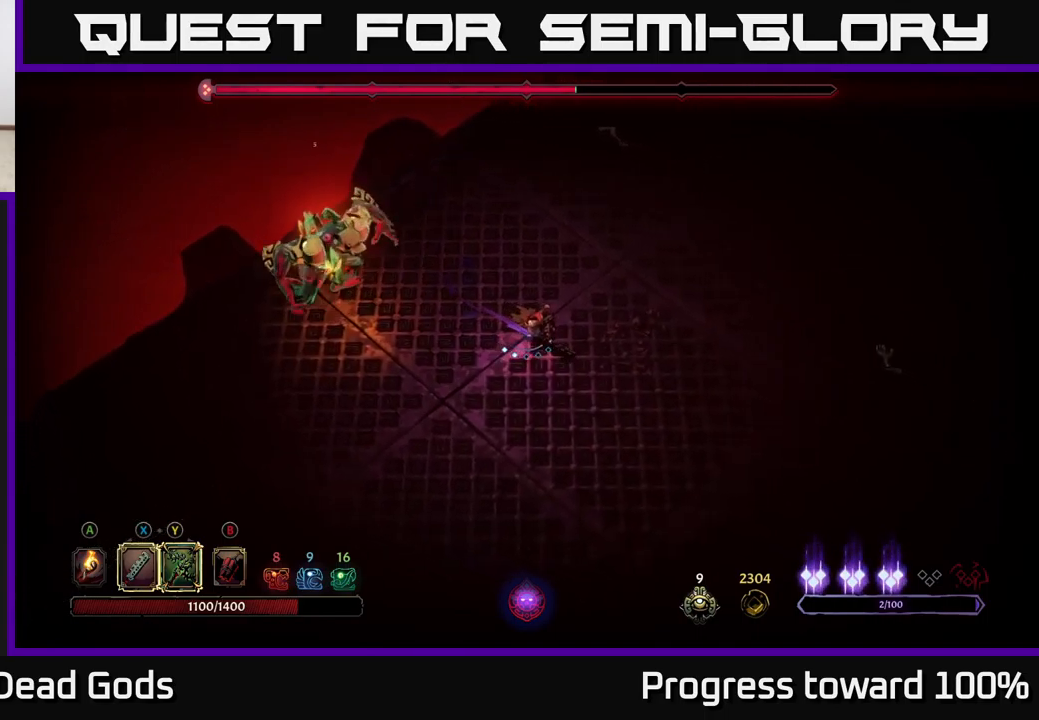
{"buttons": [], "left_stick": "right", "right_stick": "center", "events": []}
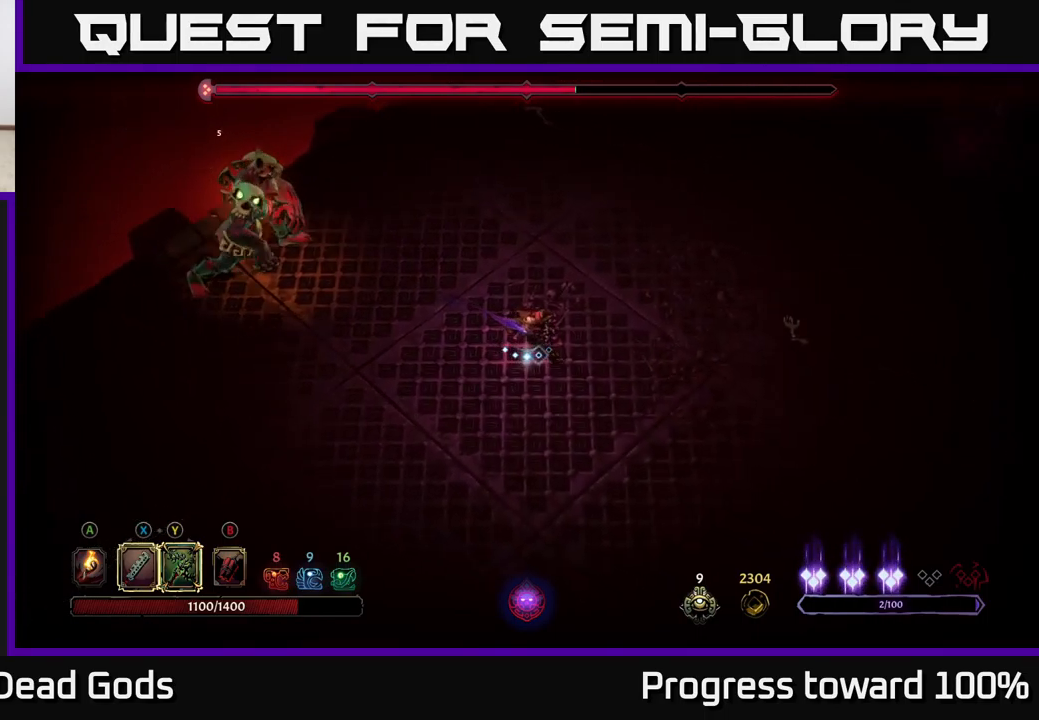
{"buttons": [], "left_stick": "right", "right_stick": "center", "events": []}
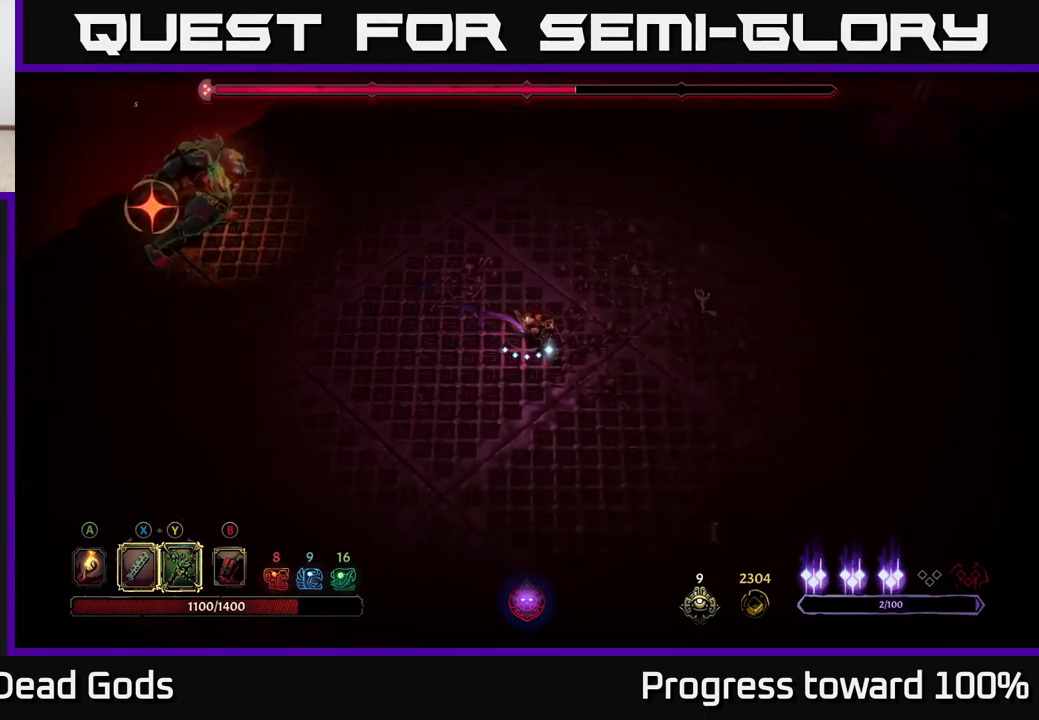
{"buttons": [], "left_stick": "right", "right_stick": "center", "events": []}
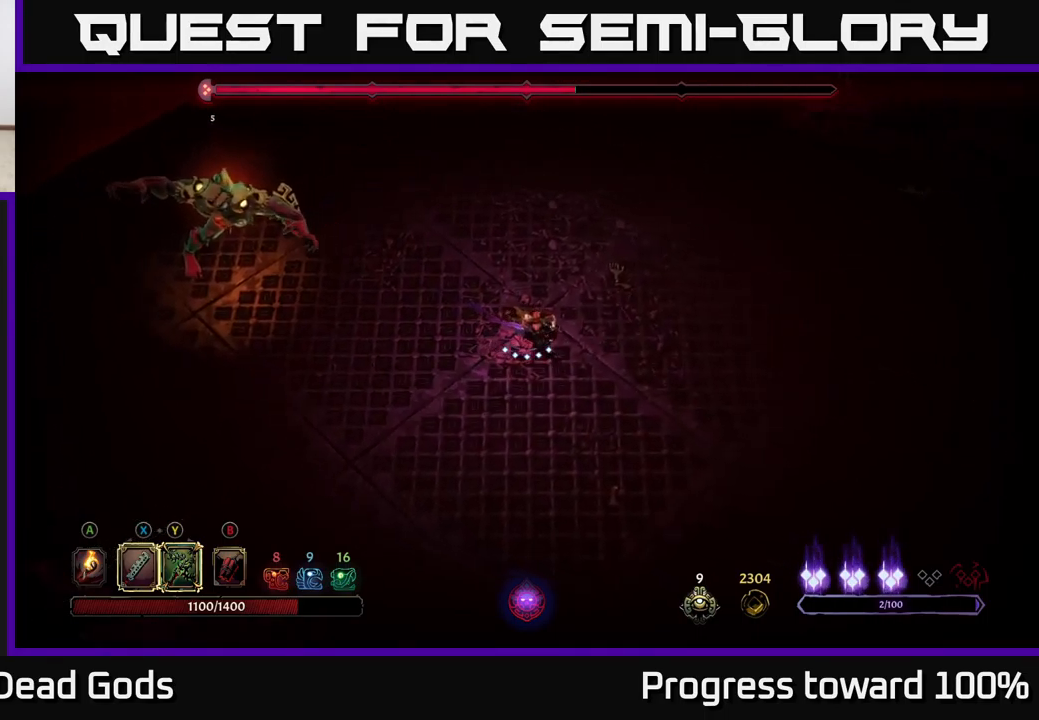
{"buttons": [], "left_stick": "left", "right_stick": "center", "events": [[317, "left_stick", "left"]]}
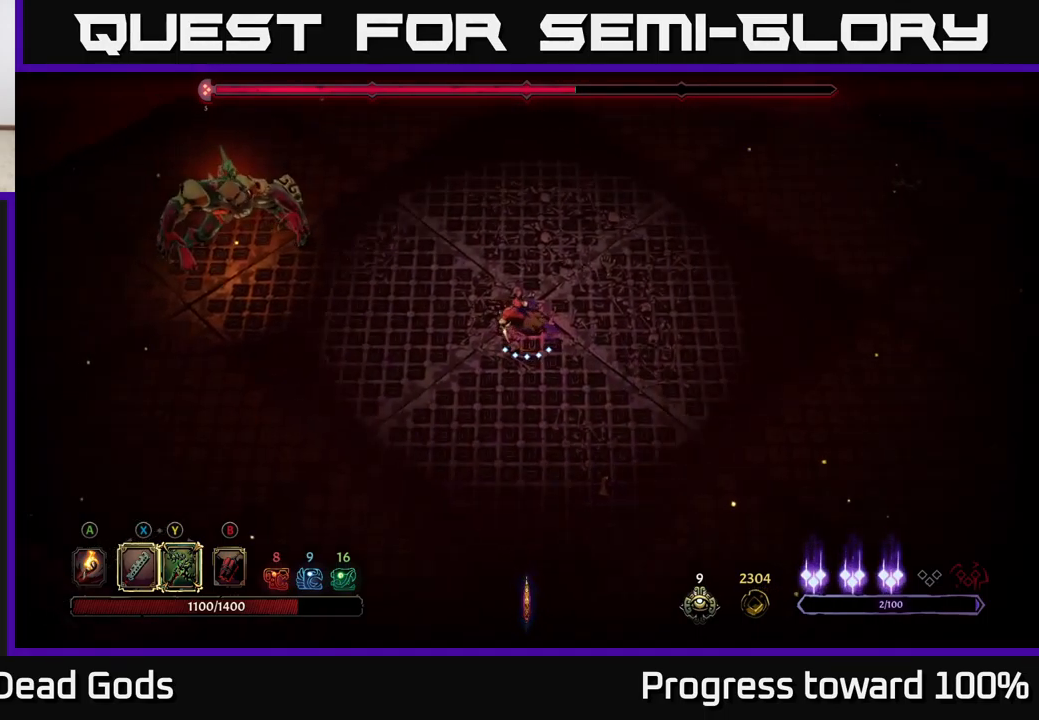
{"buttons": [], "left_stick": "left", "right_stick": "center", "events": [[33, "Y", "down"], [383, "Y", "up"]]}
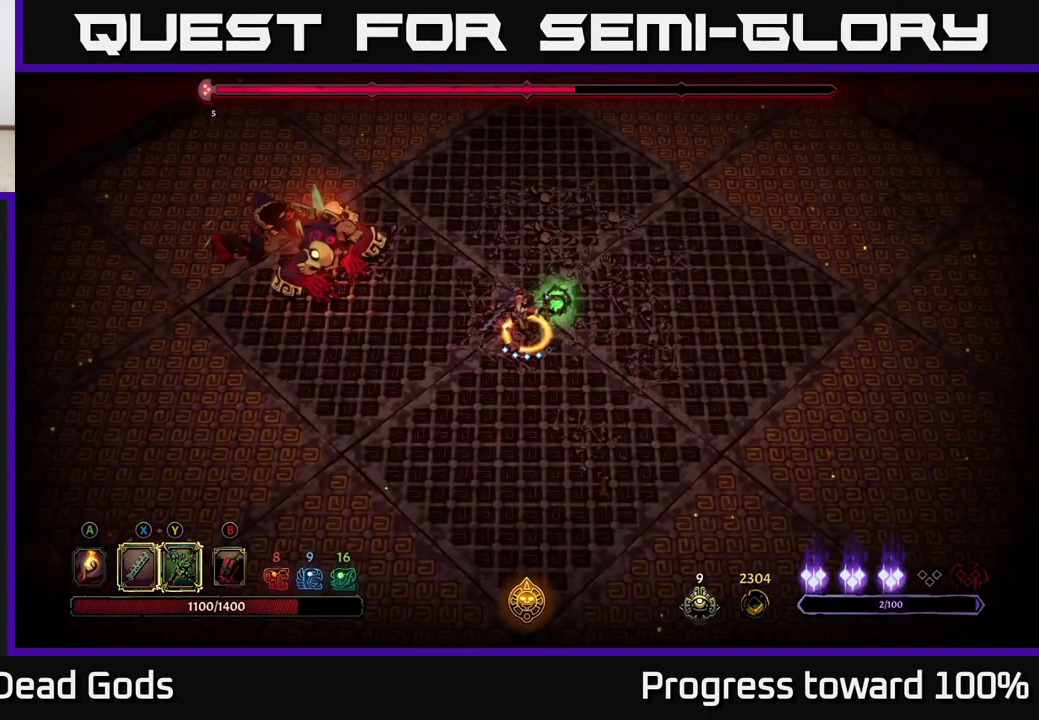
{"buttons": ["X"], "left_stick": "center", "right_stick": "center", "events": [[150, "left_stick", "center"], [466, "X", "down"]]}
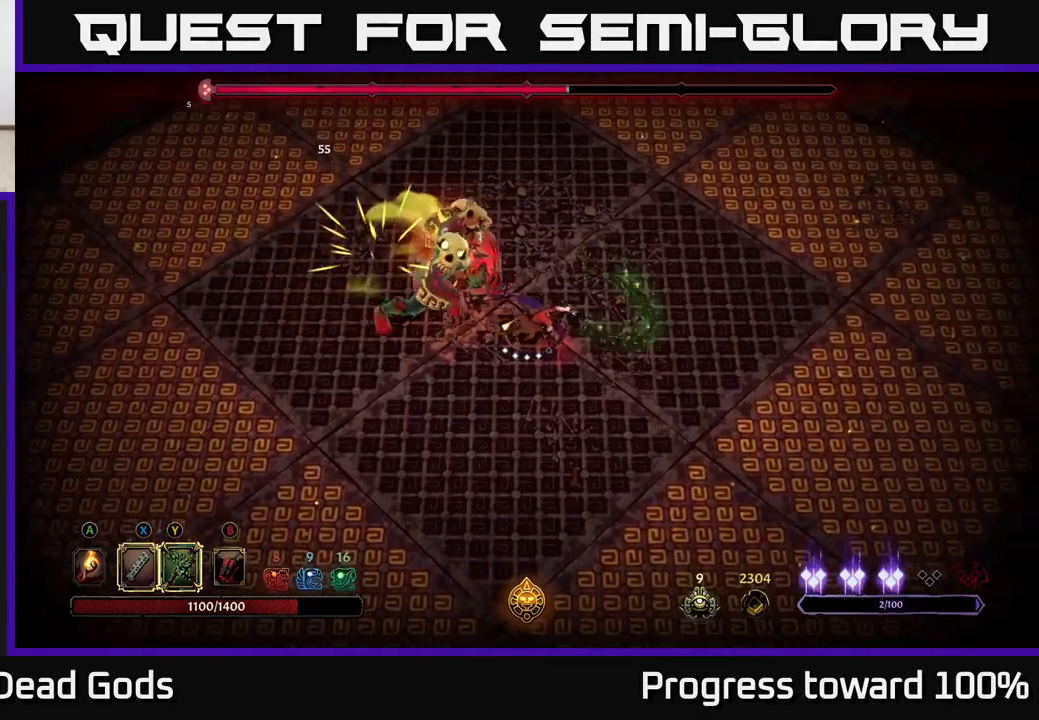
{"buttons": ["R2"], "left_stick": "left", "right_stick": "center", "events": [[167, "X", "up"], [334, "left_stick", "left"], [434, "R2", "down"]]}
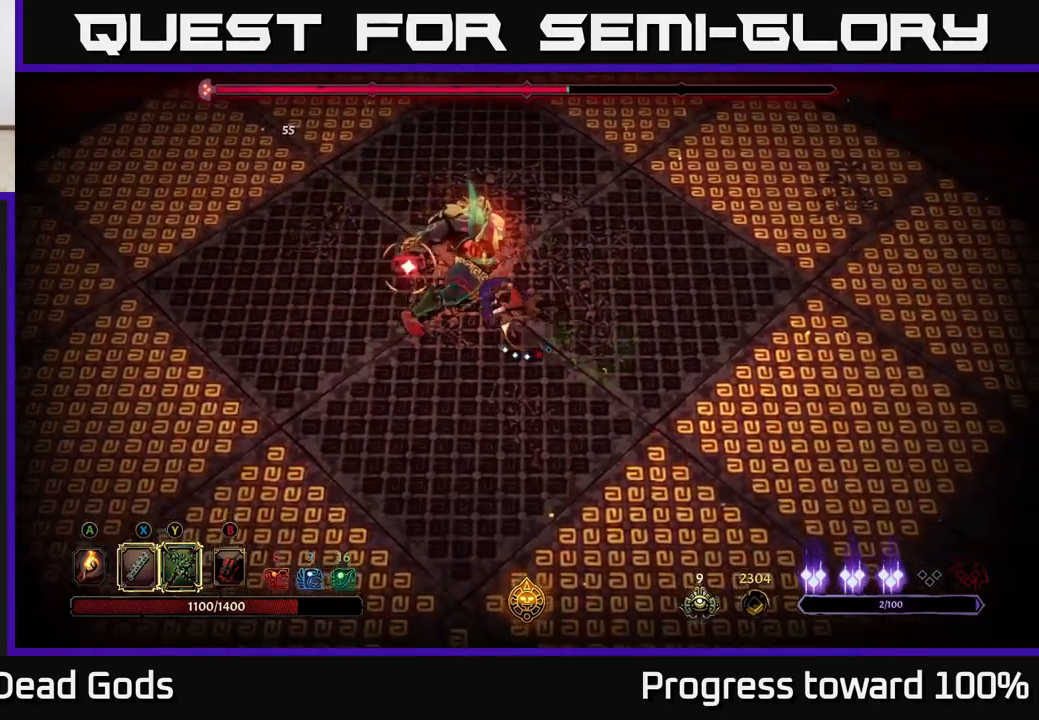
{"buttons": [], "left_stick": "up-left", "right_stick": "center", "events": [[67, "R2", "up"], [367, "left_stick", "up-left"]]}
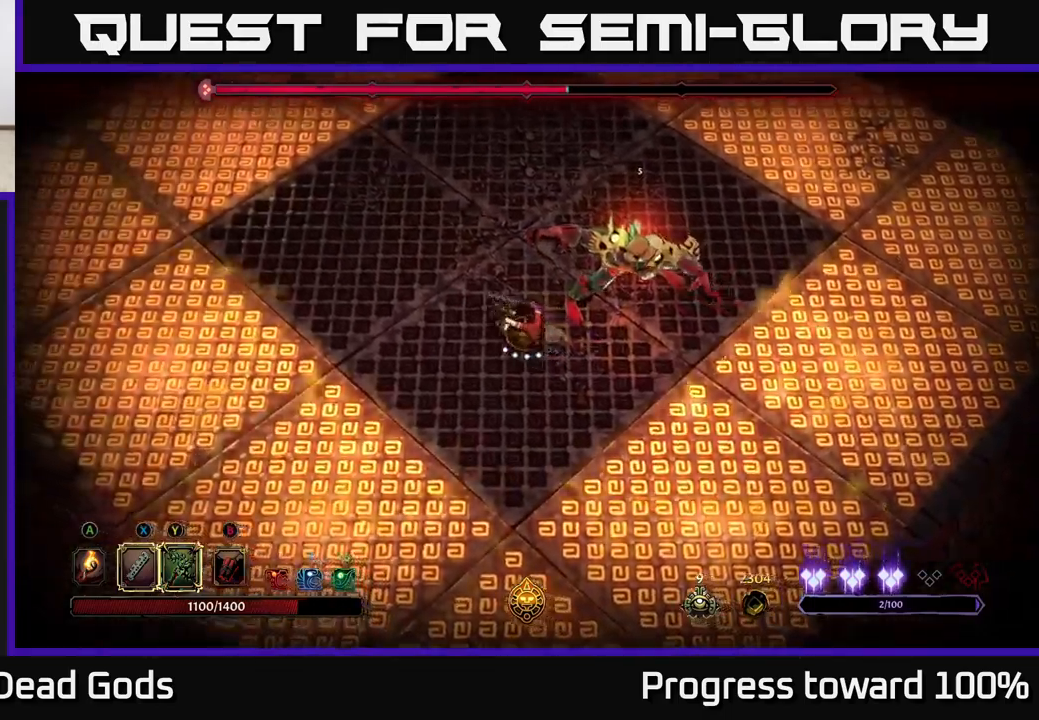
{"buttons": ["X"], "left_stick": "right", "right_stick": "center", "events": [[500, "X", "down"], [500, "left_stick", "right"]]}
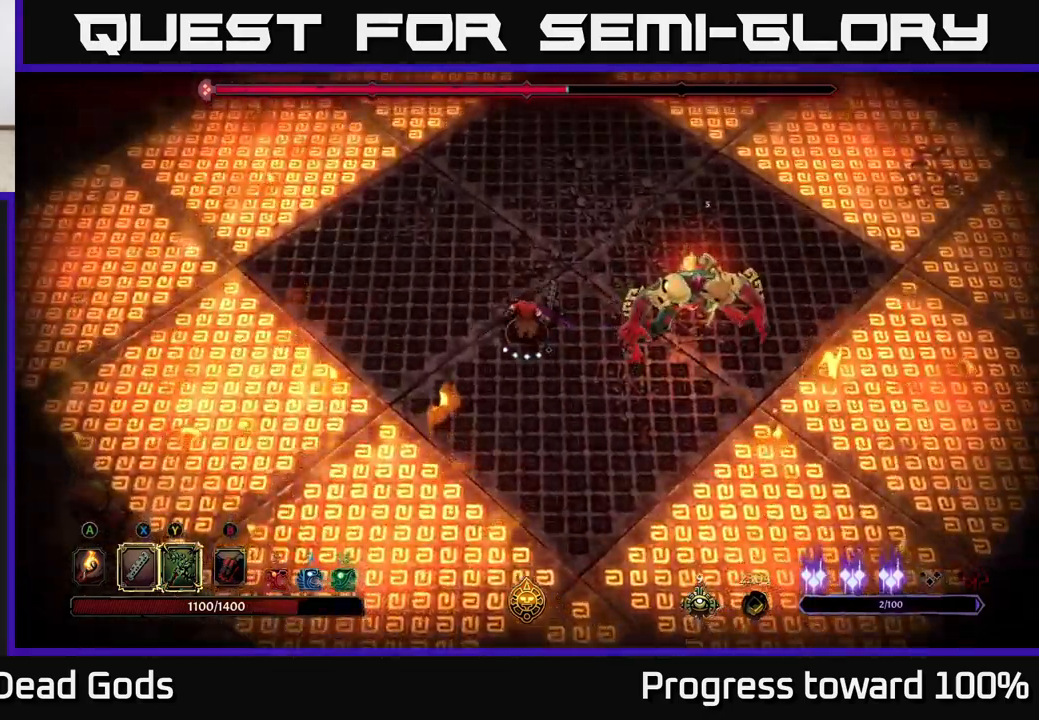
{"buttons": ["X"], "left_stick": "right", "right_stick": "center", "events": [[100, "X", "up"], [334, "X", "down"]]}
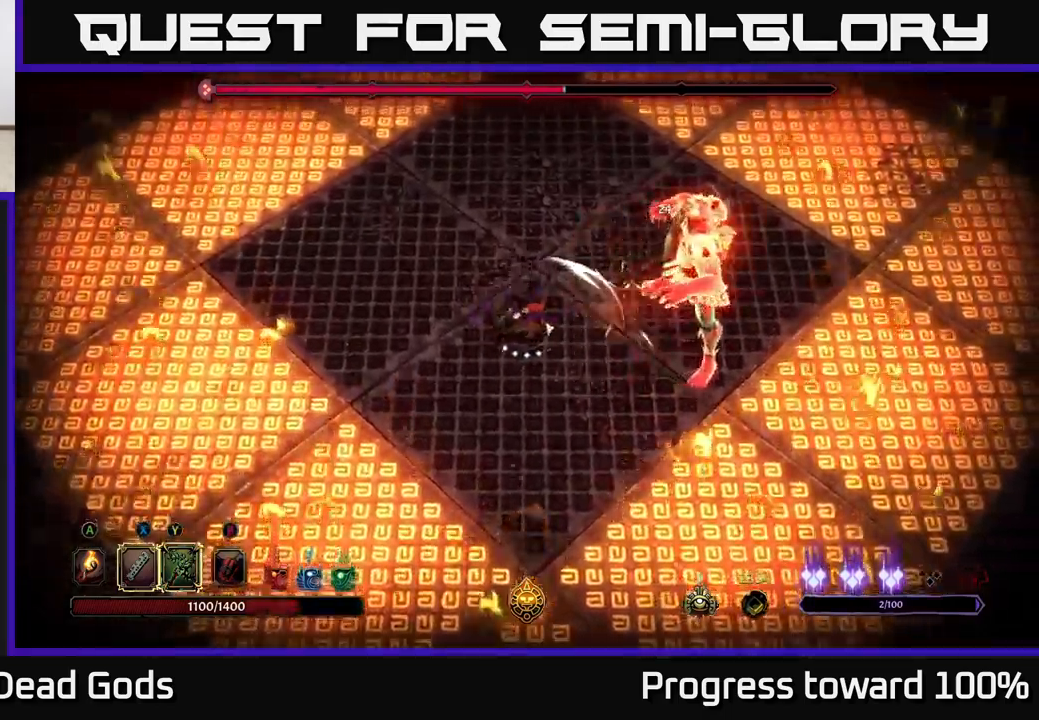
{"buttons": [], "left_stick": "up-right", "right_stick": "center", "events": [[17, "X", "up"], [134, "left_stick", "up-right"], [267, "X", "down"], [450, "X", "up"]]}
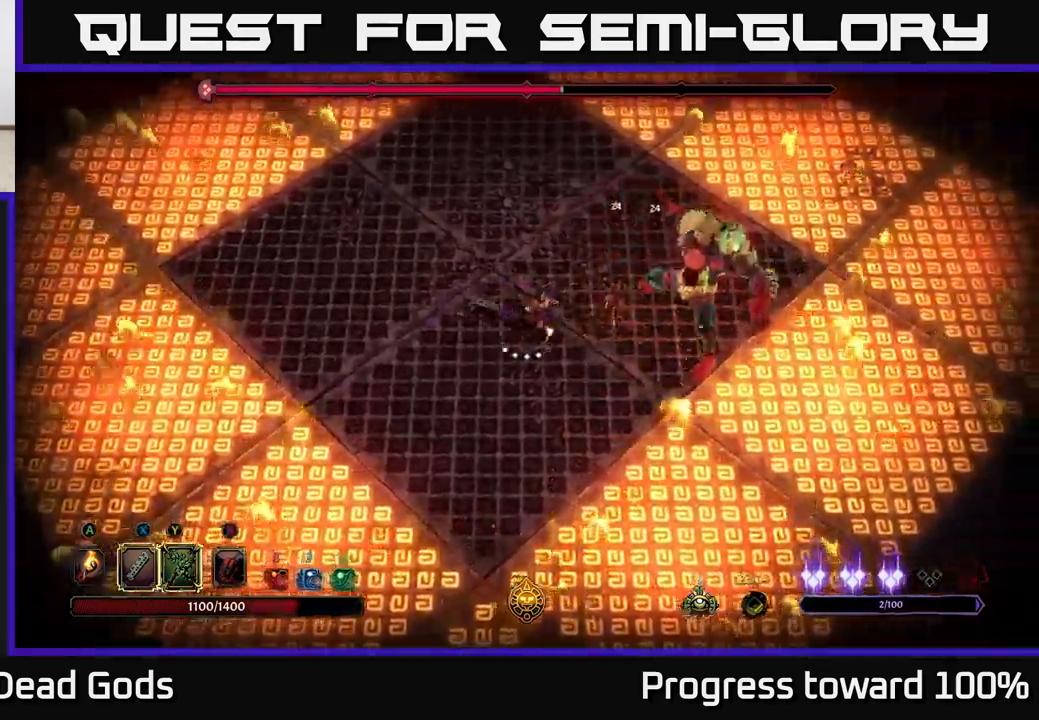
{"buttons": [], "left_stick": "up-right", "right_stick": "center", "events": [[184, "X", "down"], [350, "X", "up"]]}
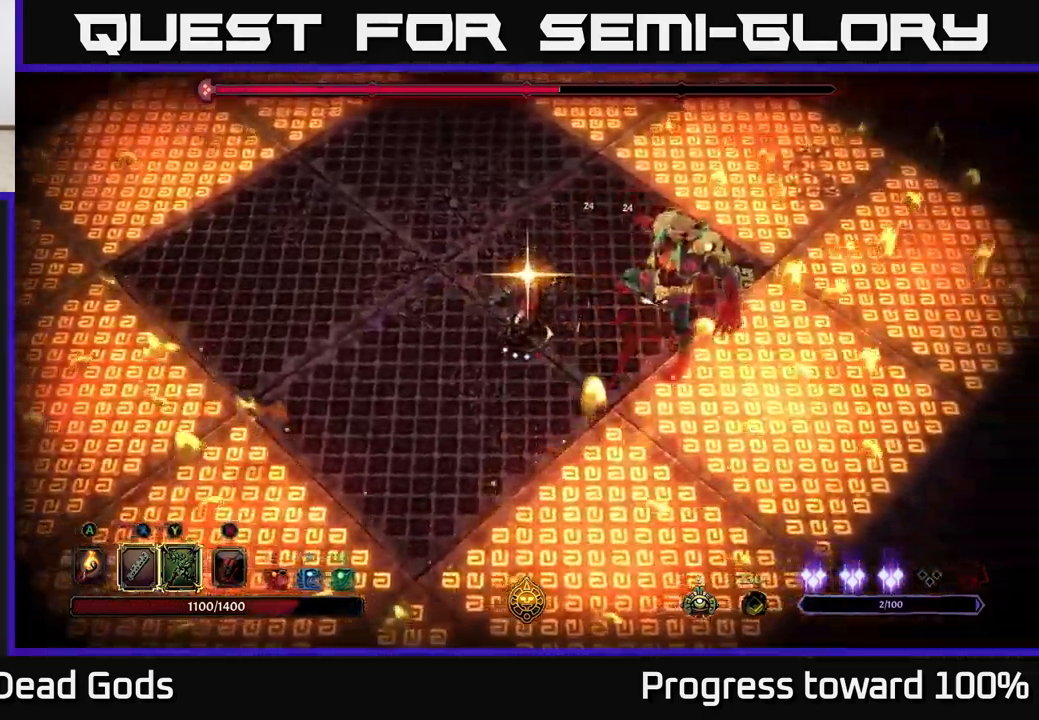
{"buttons": [], "left_stick": "left", "right_stick": "center", "events": [[234, "left_stick", "center"], [384, "left_stick", "left"]]}
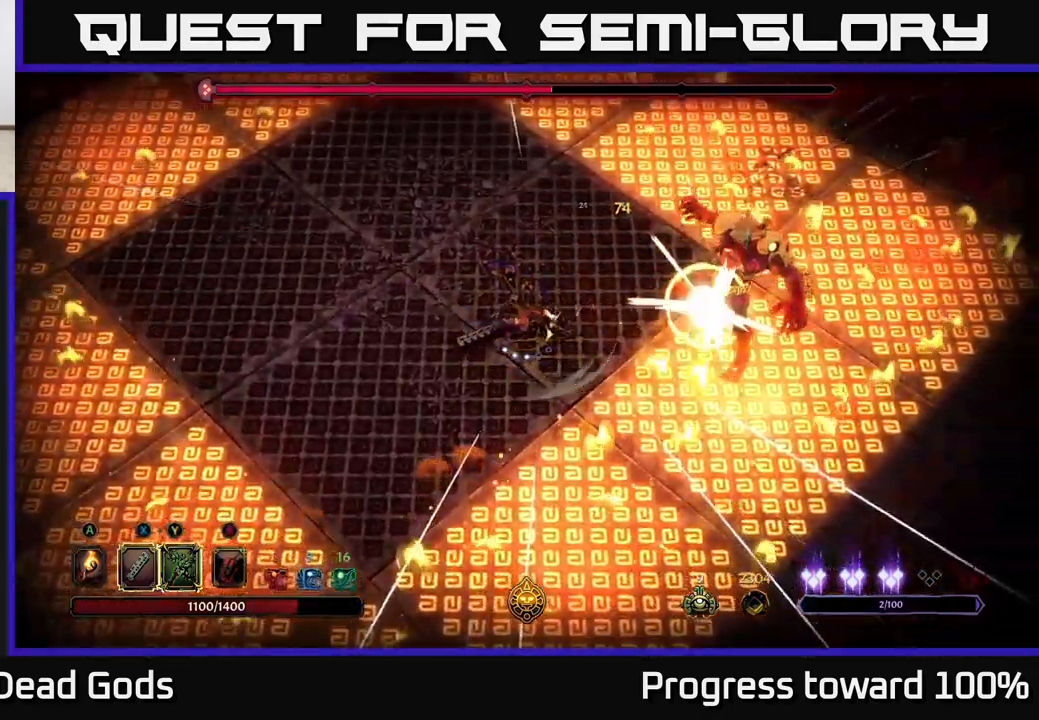
{"buttons": [], "left_stick": "up-left", "right_stick": "center", "events": [[234, "left_stick", "up-left"]]}
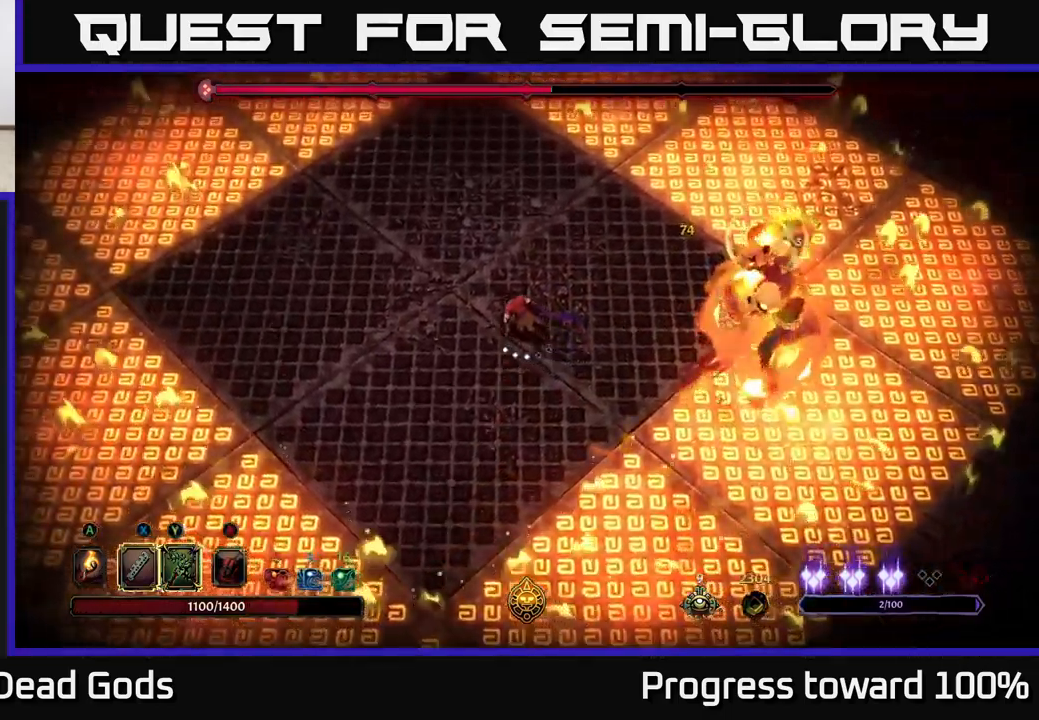
{"buttons": [], "left_stick": "up-left", "right_stick": "center", "events": [[134, "left_stick", "left"], [284, "left_stick", "up-left"], [317, "R2", "down"], [484, "R2", "up"]]}
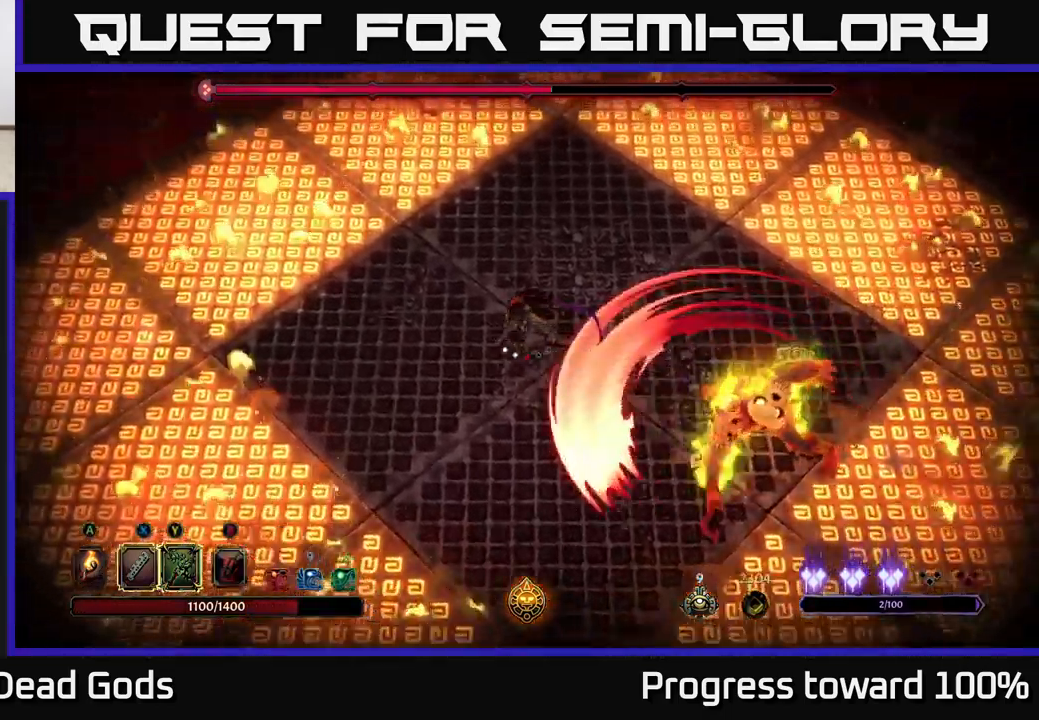
{"buttons": [], "left_stick": "left", "right_stick": "center", "events": [[167, "left_stick", "left"]]}
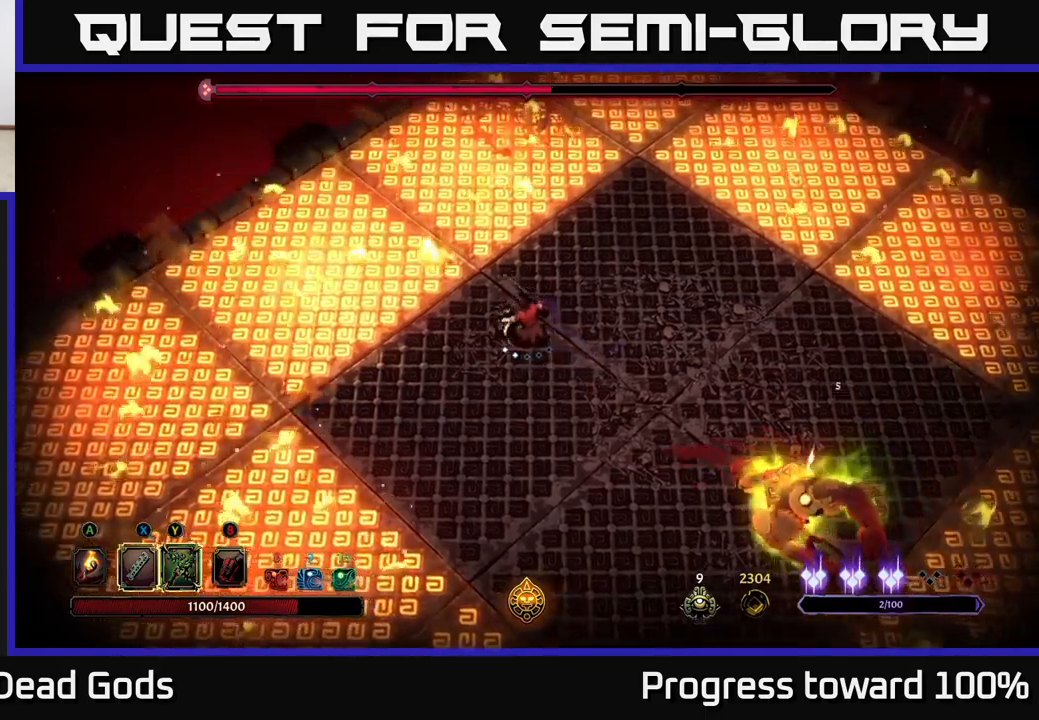
{"buttons": ["R2"], "left_stick": "down-right", "right_stick": "center", "events": [[66, "left_stick", "up-left"], [316, "left_stick", "down-right"], [366, "R2", "down"]]}
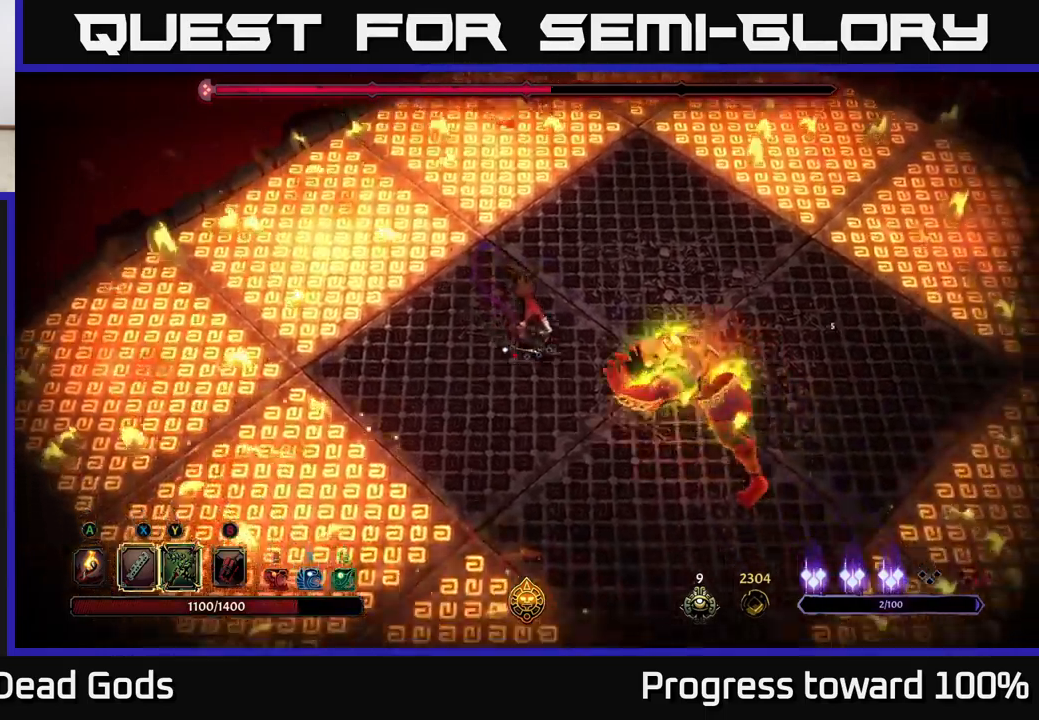
{"buttons": [], "left_stick": "down-right", "right_stick": "center", "events": [[50, "R2", "up"], [166, "left_stick", "center"], [316, "left_stick", "down"], [400, "left_stick", "down-right"]]}
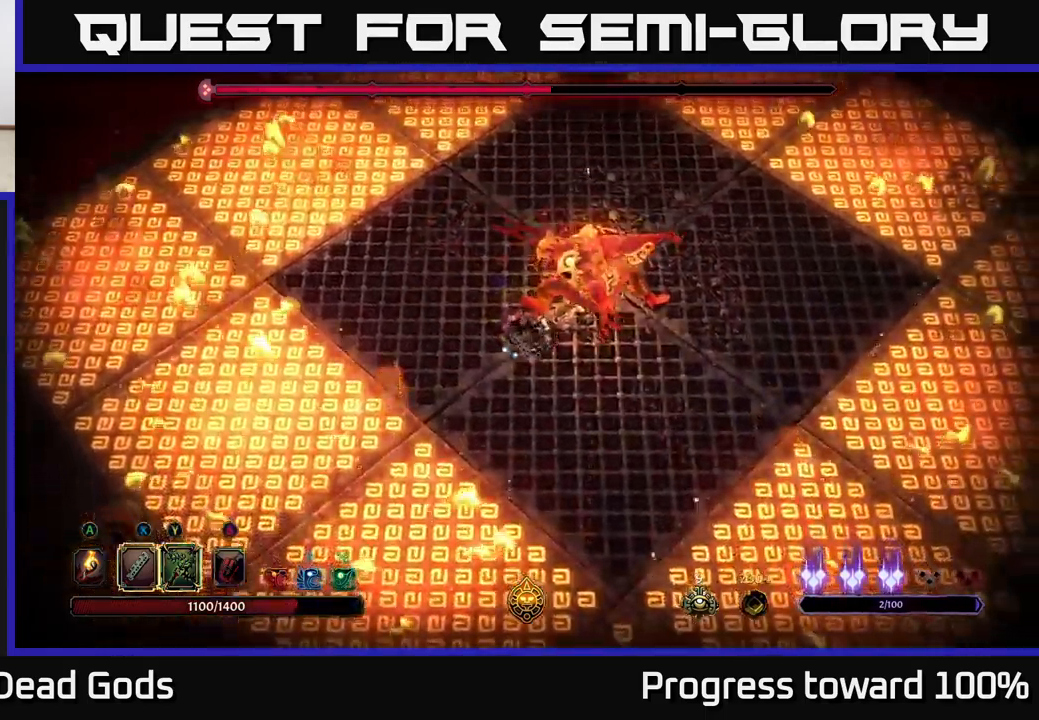
{"buttons": [], "left_stick": "up-right", "right_stick": "center", "events": [[116, "left_stick", "right"], [216, "X", "down"], [250, "left_stick", "up-right"], [350, "X", "up"]]}
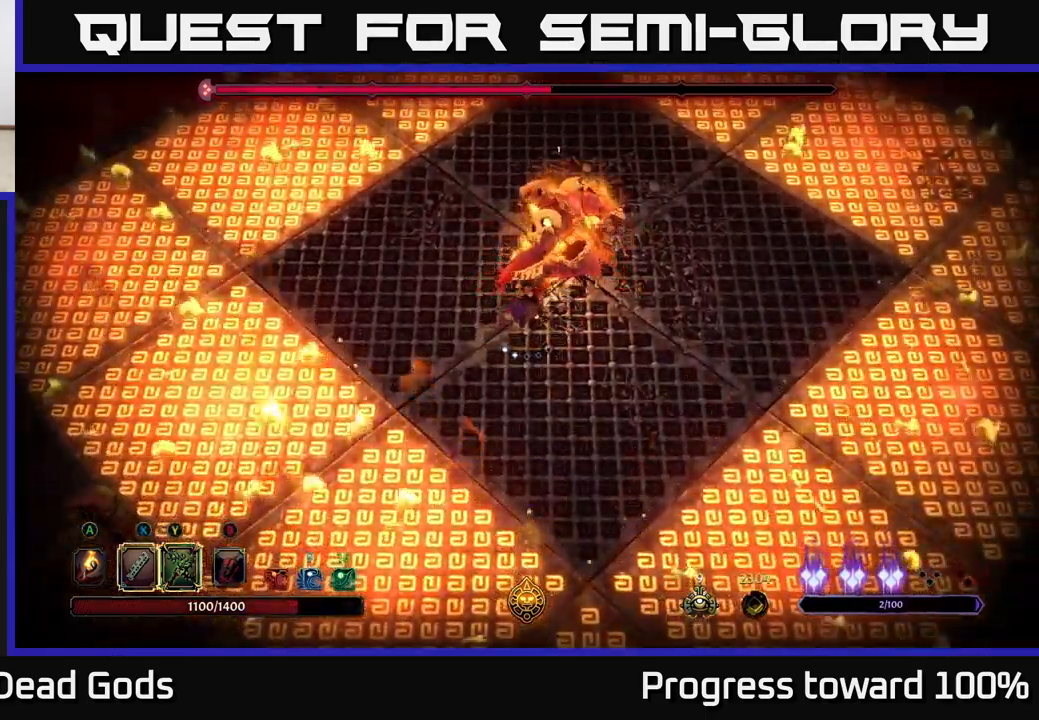
{"buttons": ["Y"], "left_stick": "up-right", "right_stick": "center", "events": [[100, "X", "down"], [283, "X", "up"], [500, "Y", "down"]]}
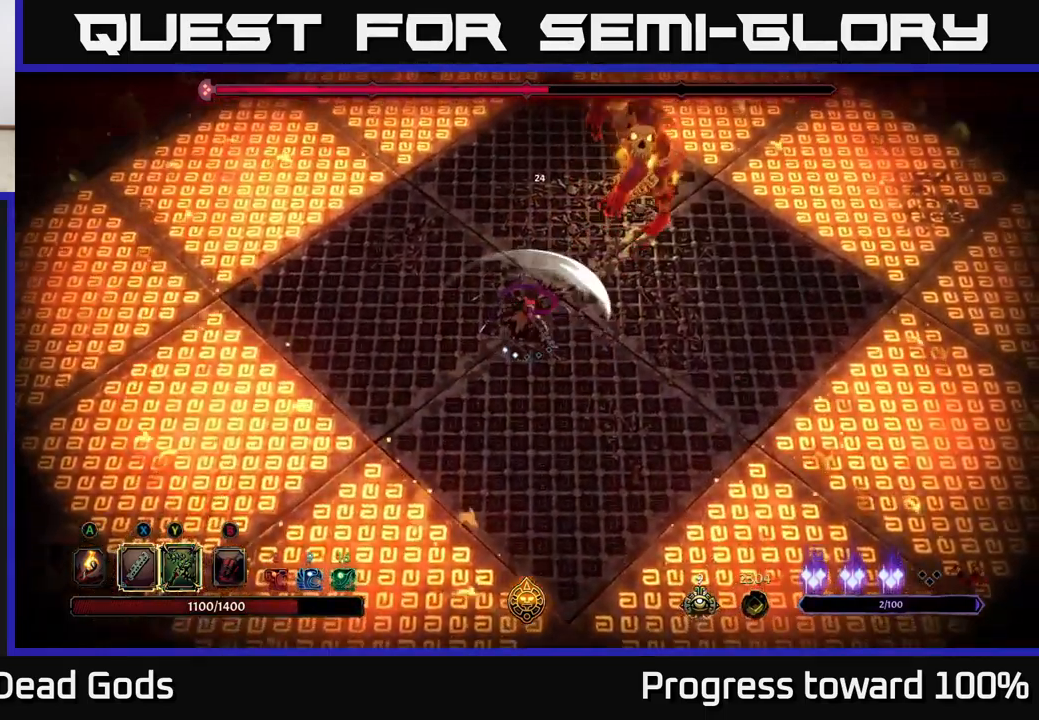
{"buttons": [], "left_stick": "up-right", "right_stick": "center", "events": [[100, "Y", "up"]]}